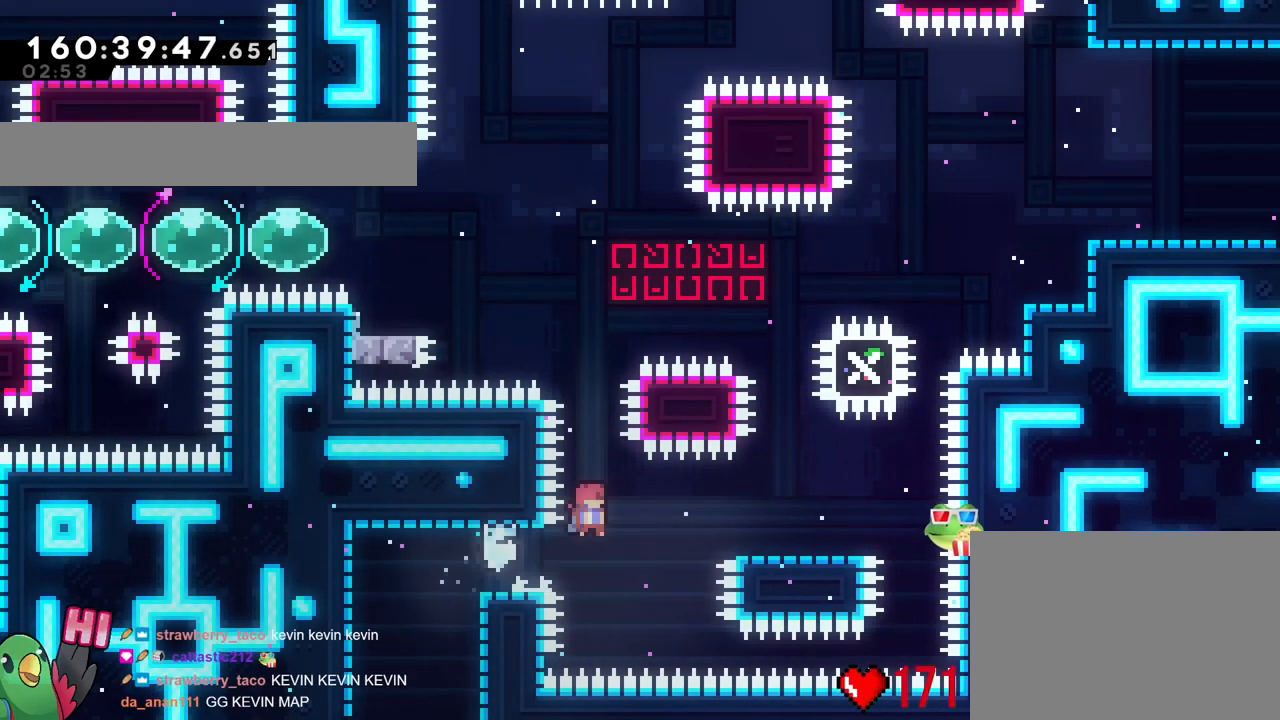
Gameplay with a controller (Nintendo layout); each line is a JSON object with the inputs held at the frame after it. "events" lists button and stick changes between this image and that frame as [ms after this image, input, new state], when the widget could be followed in between. Not read: B HOME L1 L3 R1 R3 SELECT.
{"buttons": [], "left_stick": "center", "right_stick": "center", "events": [[133, "L2", "up"], [167, "Y", "up"], [183, "left_stick", "center"]]}
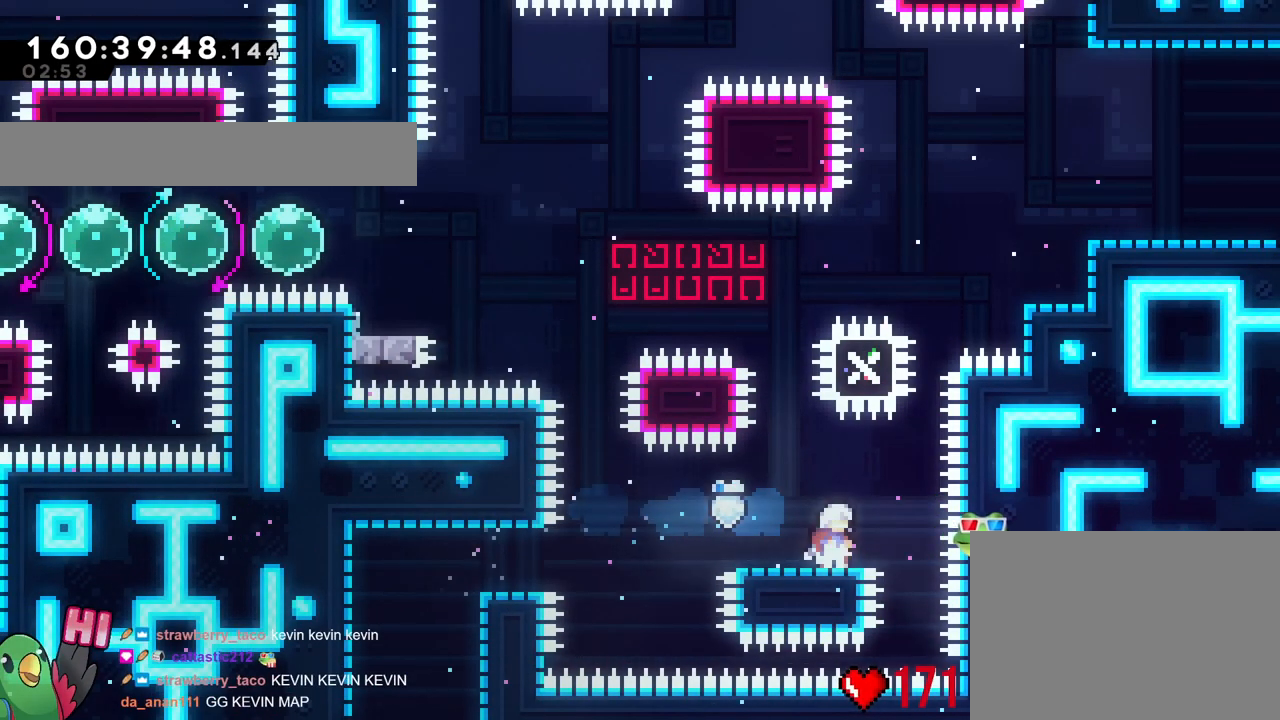
{"buttons": [], "left_stick": "center", "right_stick": "center", "events": []}
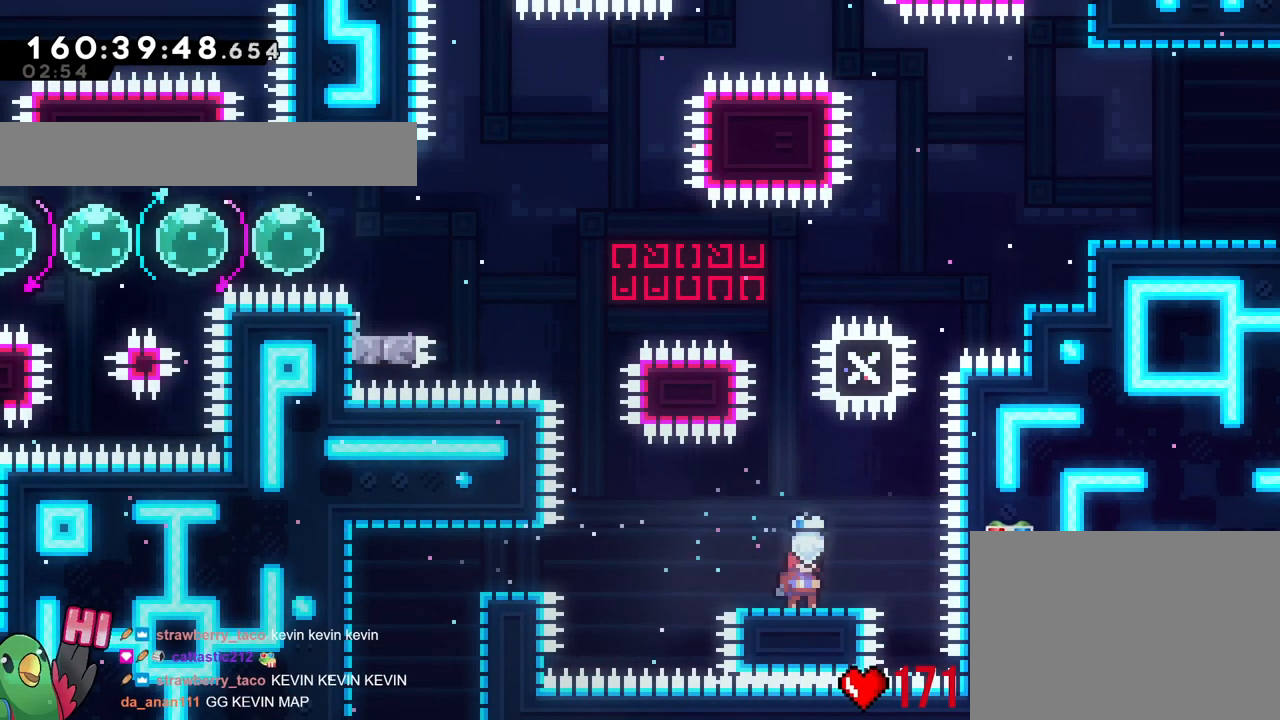
{"buttons": [], "left_stick": "center", "right_stick": "center", "events": []}
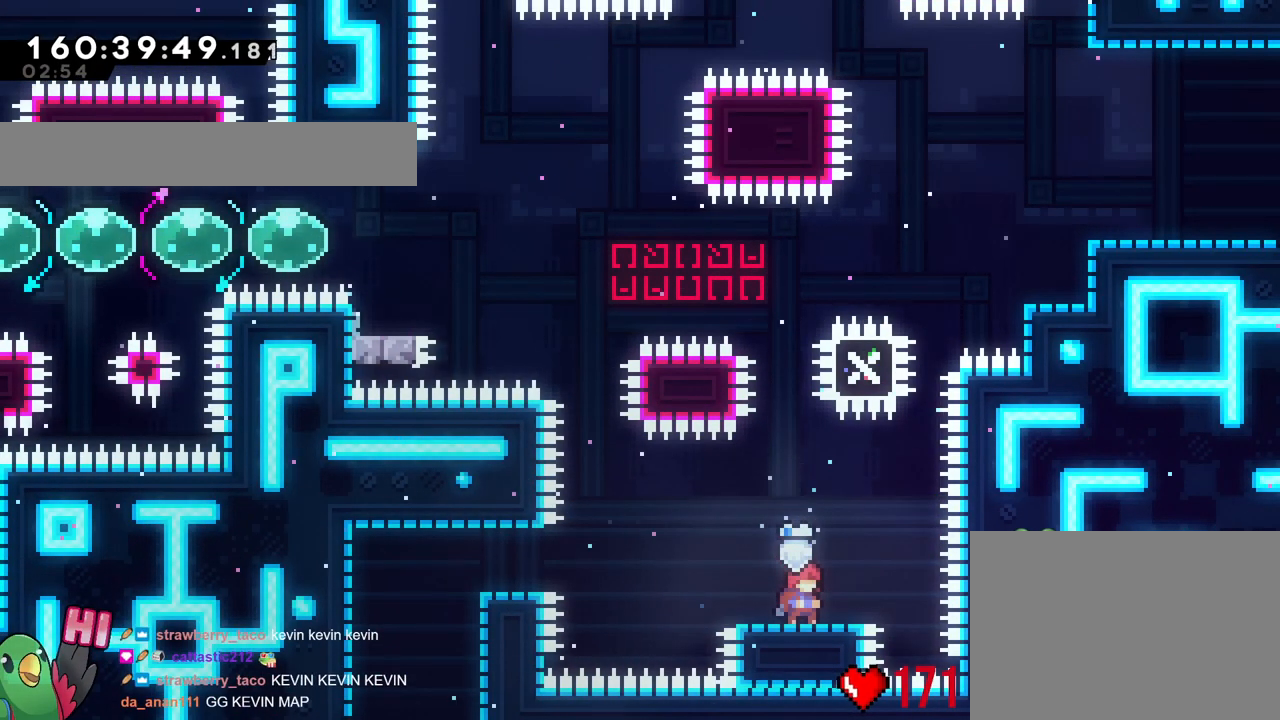
{"buttons": [], "left_stick": "up", "right_stick": "center", "events": [[201, "left_stick", "up"]]}
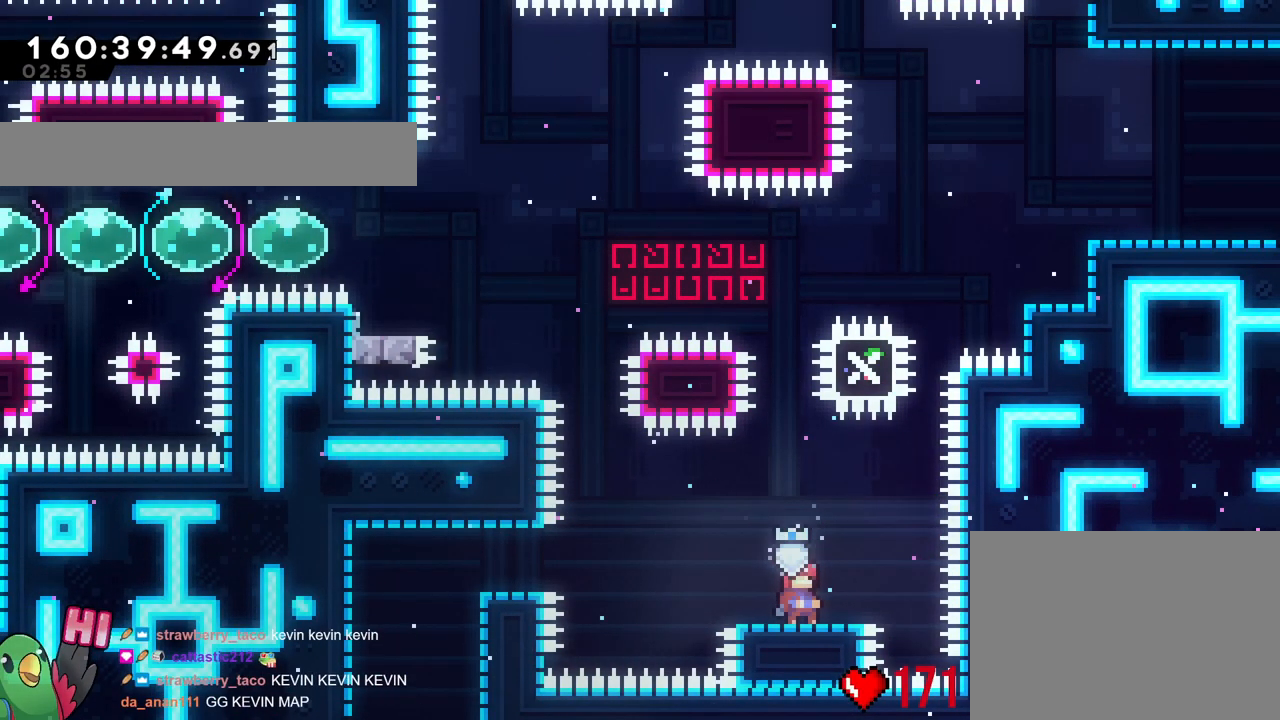
{"buttons": [], "left_stick": "up", "right_stick": "center", "events": []}
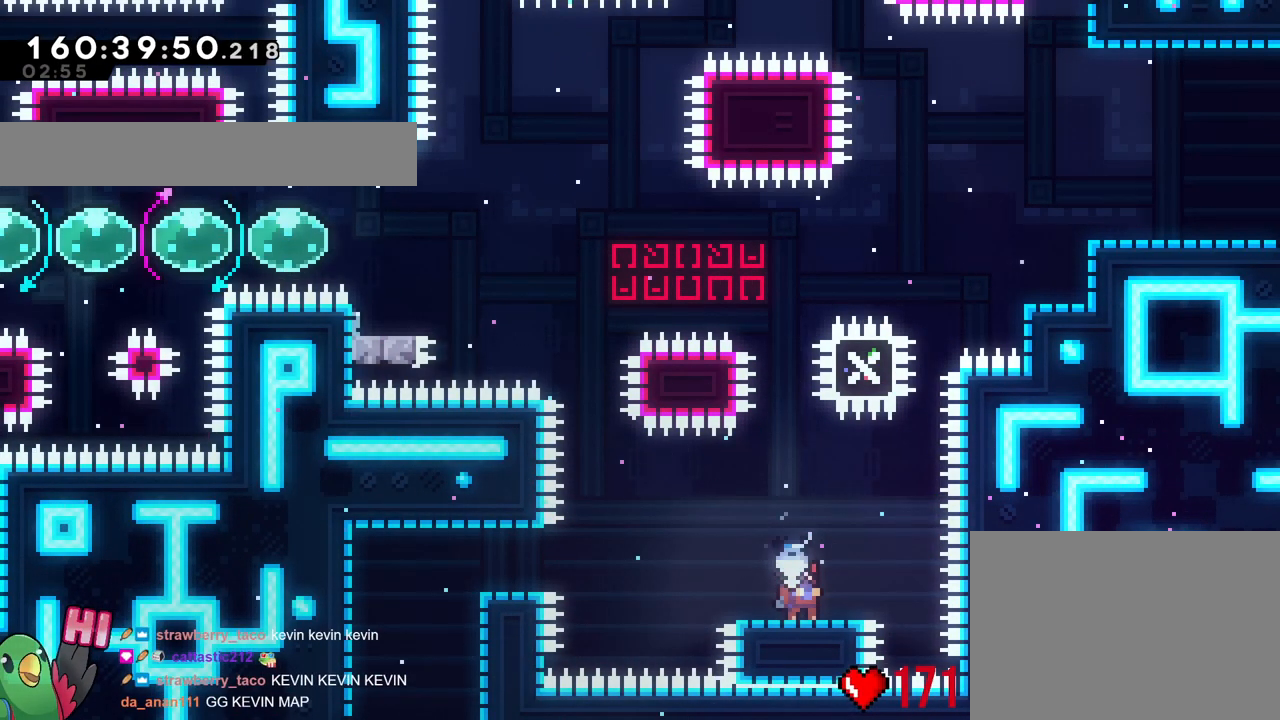
{"buttons": [], "left_stick": "up", "right_stick": "center", "events": []}
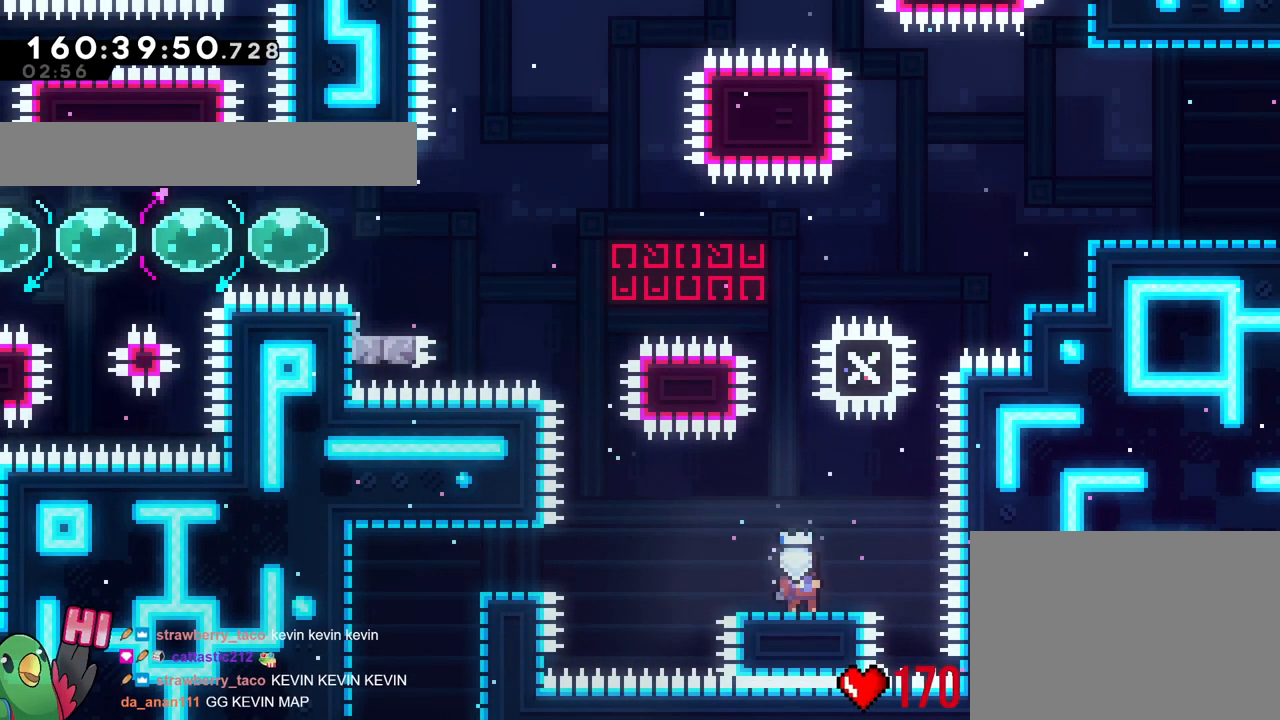
{"buttons": [], "left_stick": "up", "right_stick": "center", "events": []}
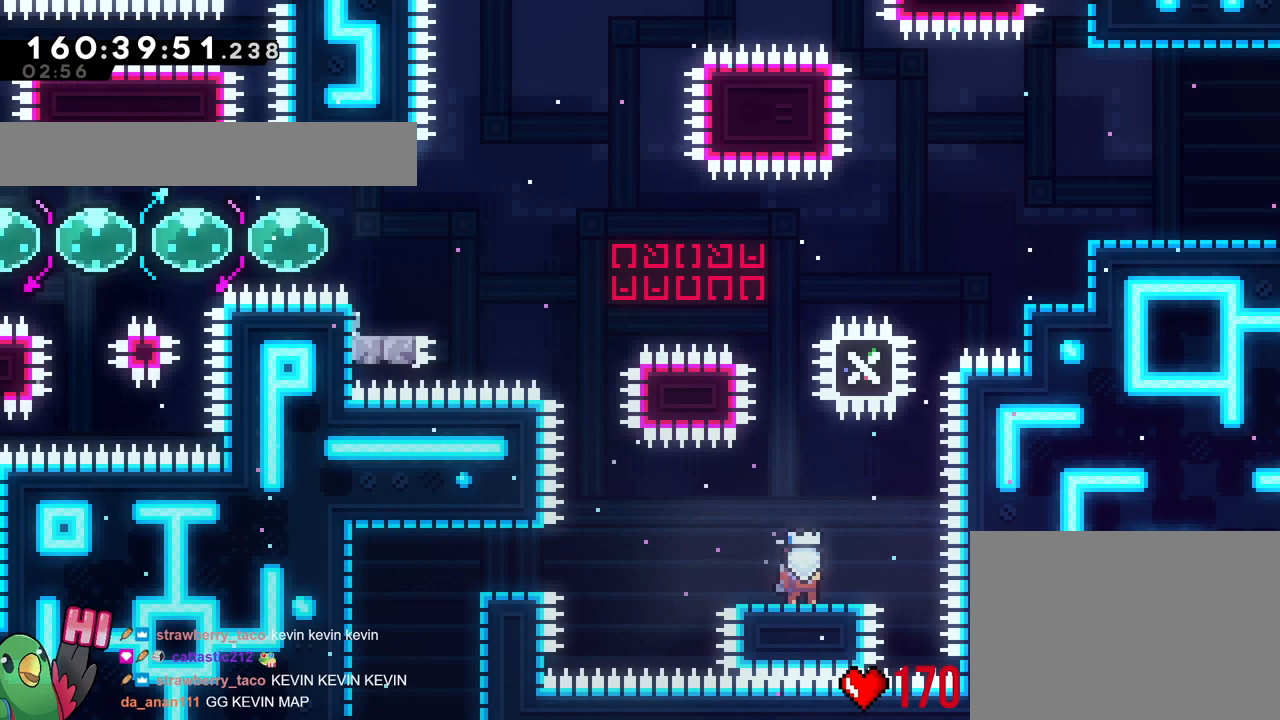
{"buttons": [], "left_stick": "up", "right_stick": "center", "events": []}
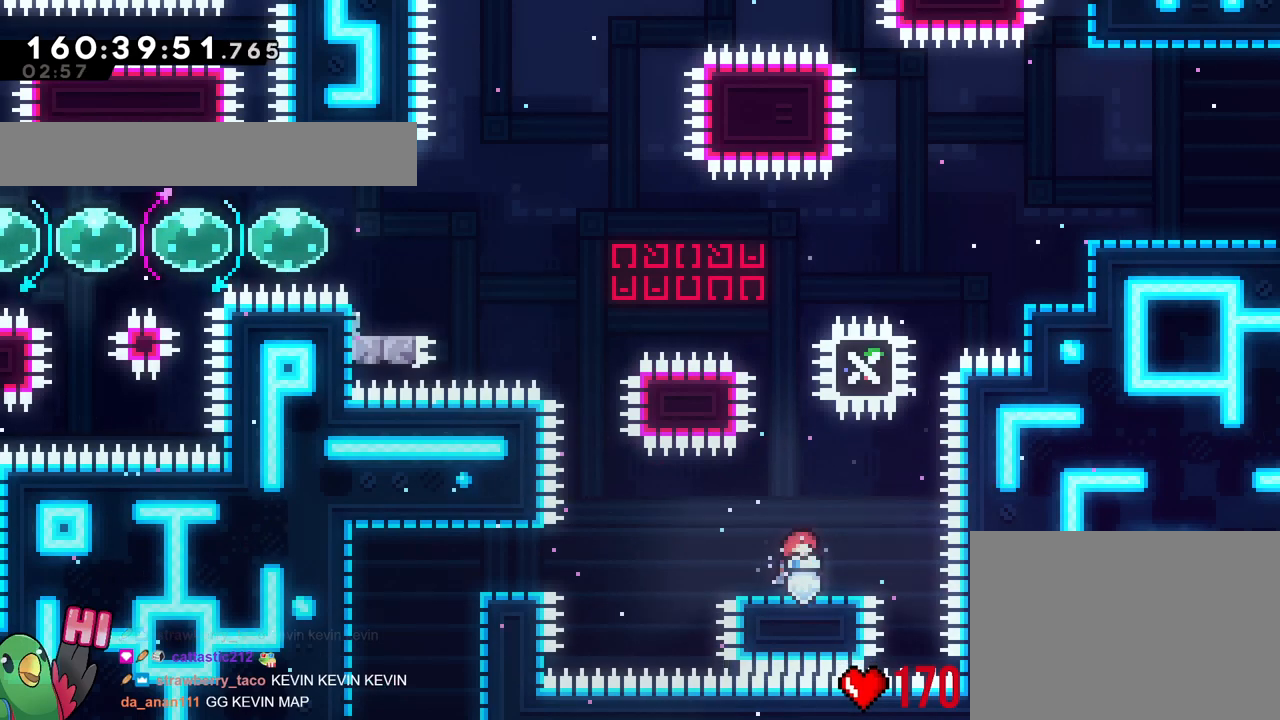
{"buttons": [], "left_stick": "up", "right_stick": "center", "events": []}
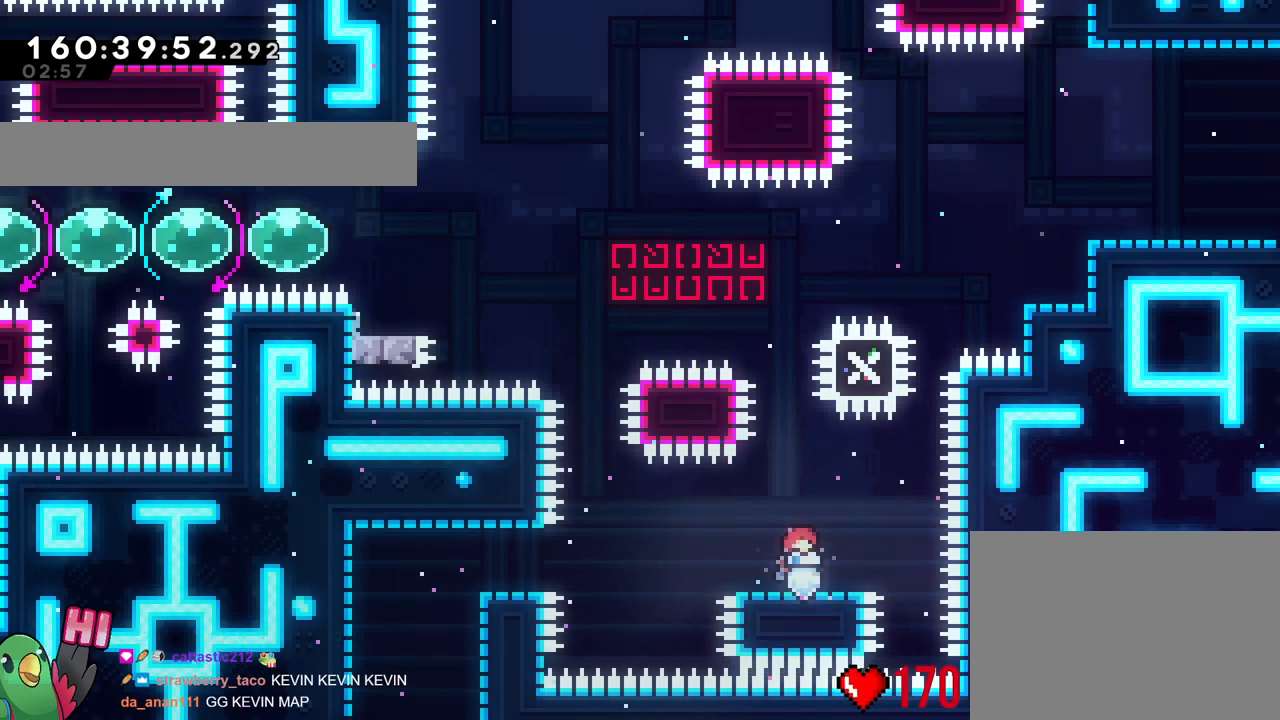
{"buttons": ["Y"], "left_stick": "up", "right_stick": "center", "events": [[501, "Y", "down"]]}